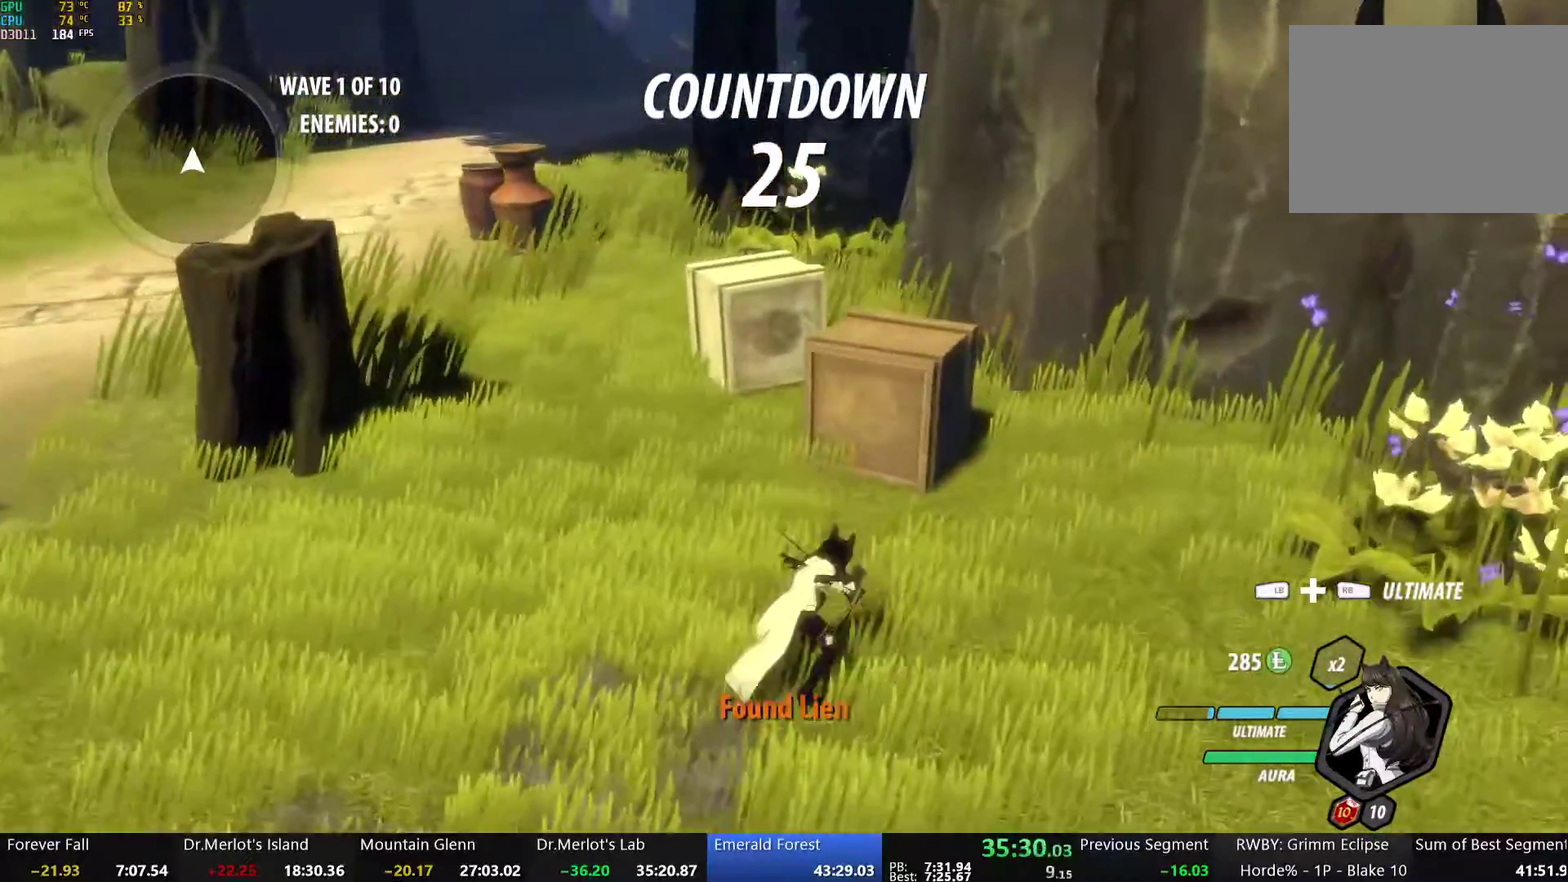
Gameplay with a controller (Xbox layout); each line is a JSON object with the inputs held at the frame after it. "events" lists button and stick changes between this image and that frame as [ms after this image, input, new state], when the widget could be followed in between.
{"buttons": ["Y"], "left_stick": "center", "right_stick": "center", "events": [[50, "left_stick", "up"], [267, "left_stick", "center"]]}
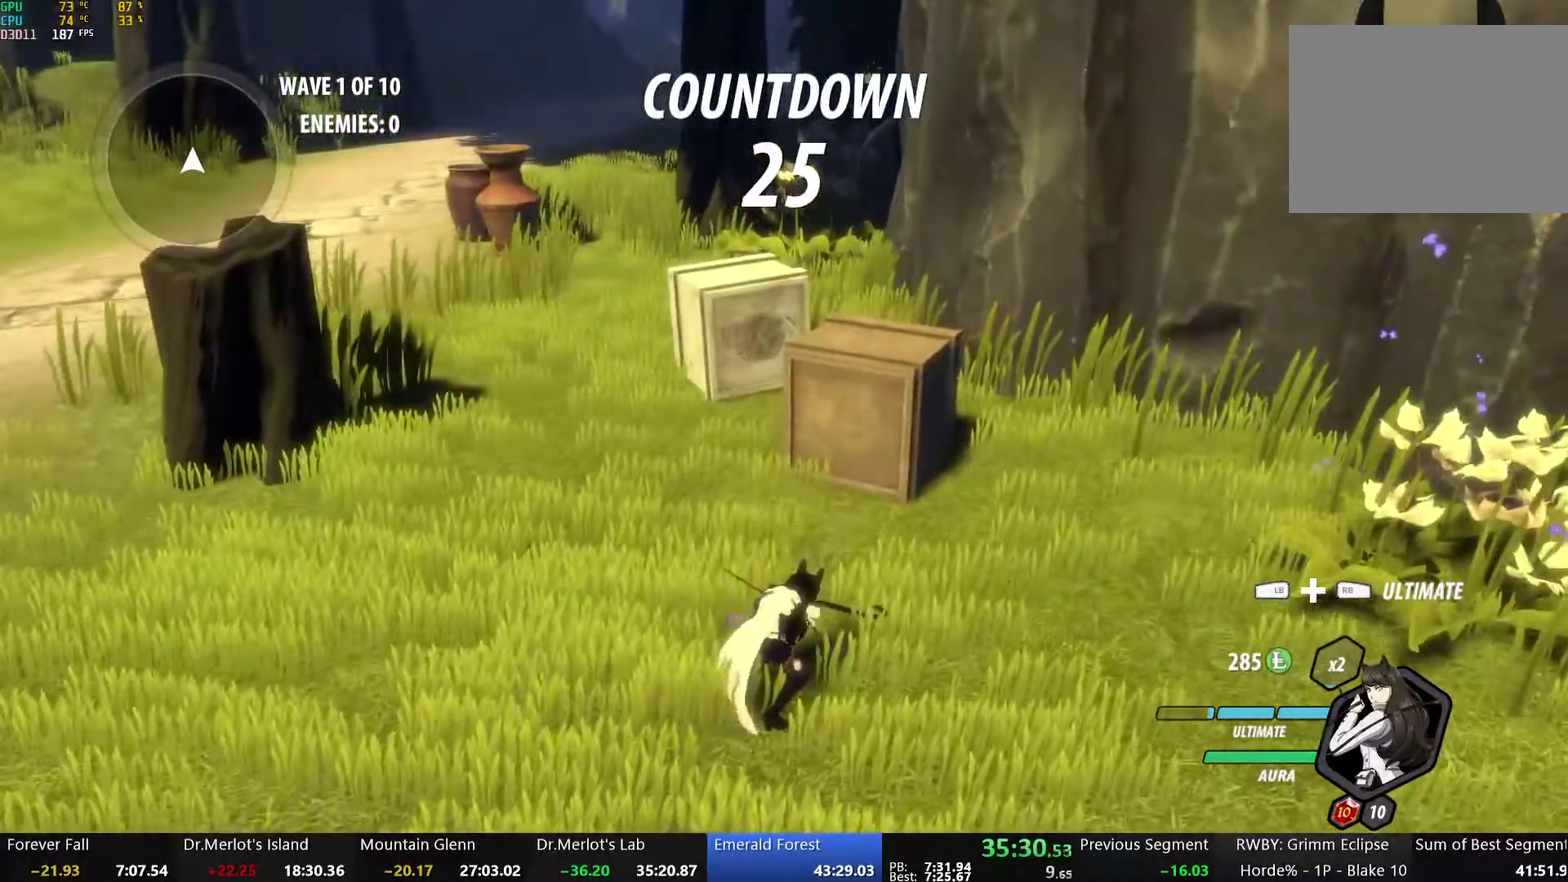
{"buttons": [], "left_stick": "center", "right_stick": "center", "events": [[17, "Y", "up"], [168, "B", "down"], [268, "B", "up"], [335, "right_stick", "left"], [502, "right_stick", "center"]]}
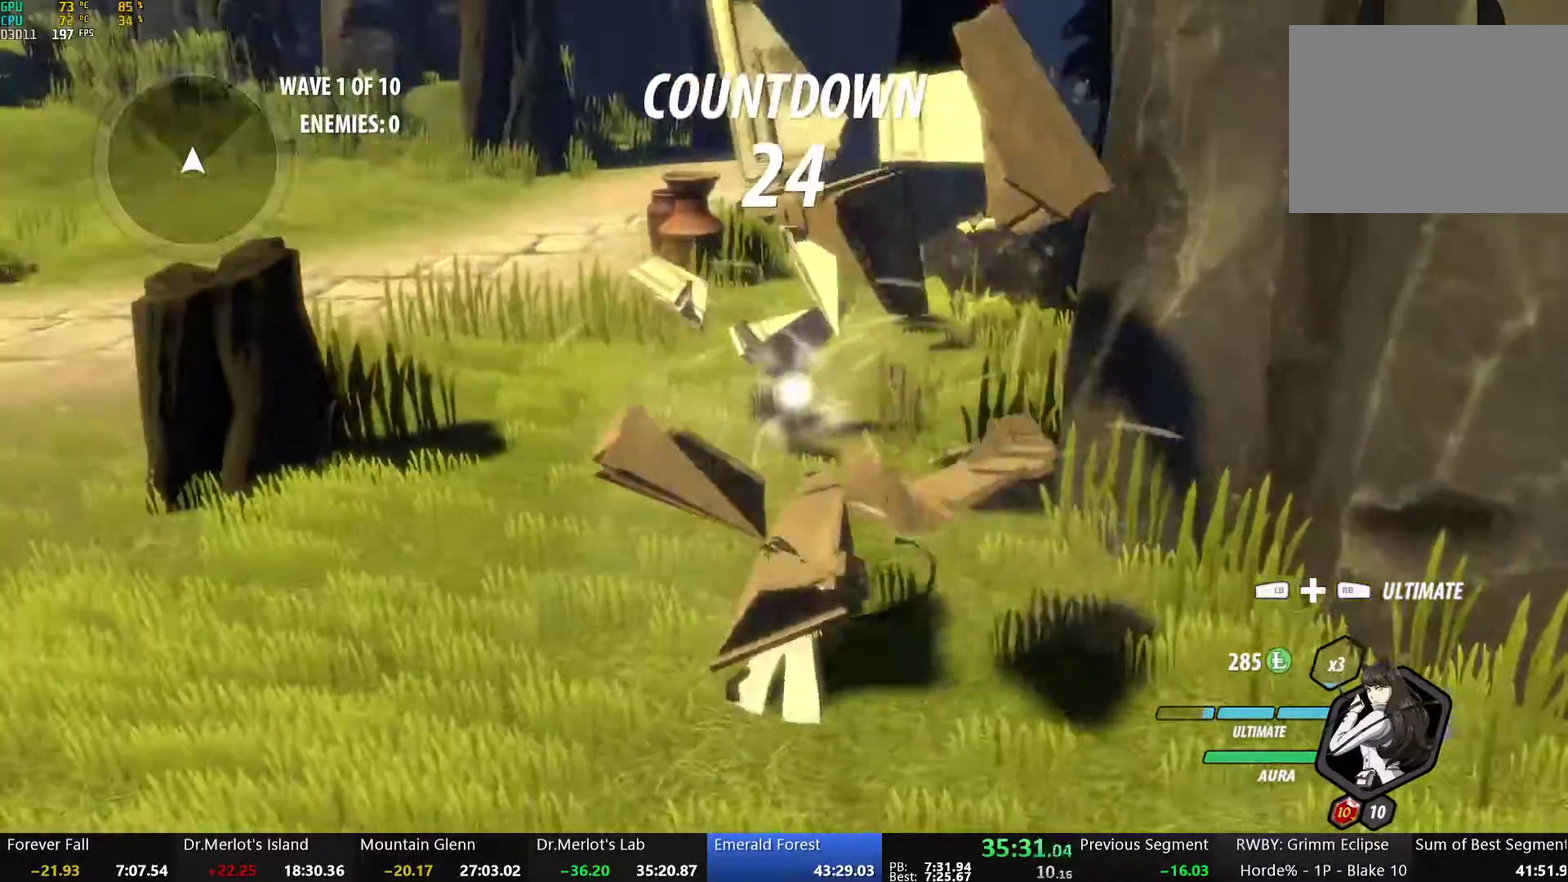
{"buttons": [], "left_stick": "up", "right_stick": "center", "events": [[67, "left_stick", "up"], [318, "A", "down"], [352, "L1", "down"], [368, "A", "up"], [368, "B", "down"], [368, "Y", "down"], [452, "Y", "up"], [469, "L1", "up"], [486, "B", "up"]]}
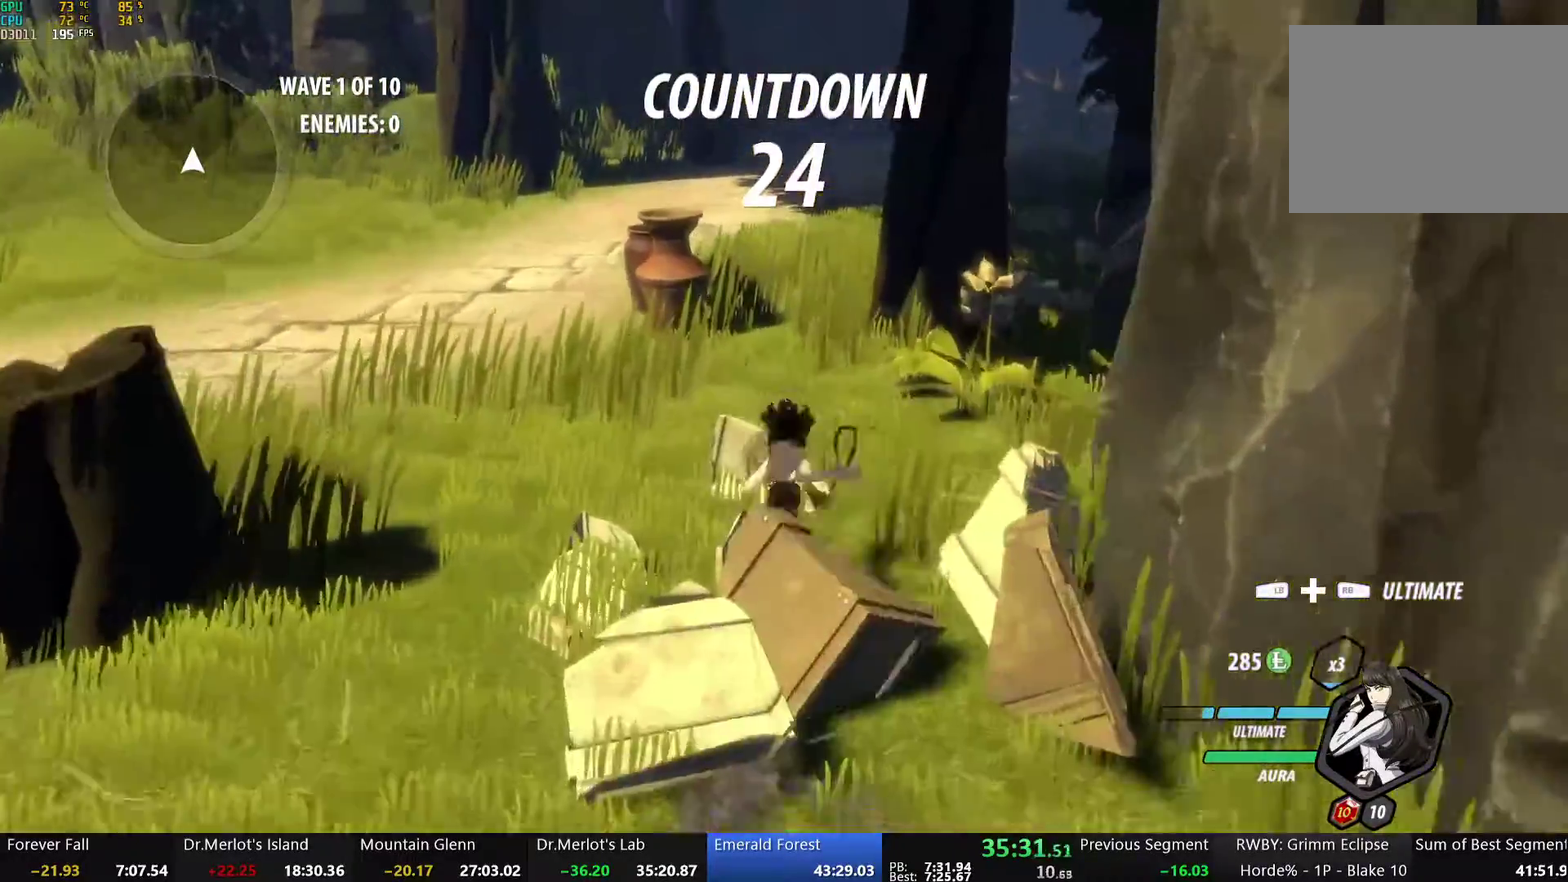
{"buttons": ["Y", "L2"], "left_stick": "center", "right_stick": "center", "events": [[50, "L1", "down"], [67, "Y", "down"], [84, "B", "down"], [151, "Y", "up"], [201, "B", "up"], [201, "L1", "up"], [301, "Y", "down"], [335, "left_stick", "center"], [402, "L2", "down"]]}
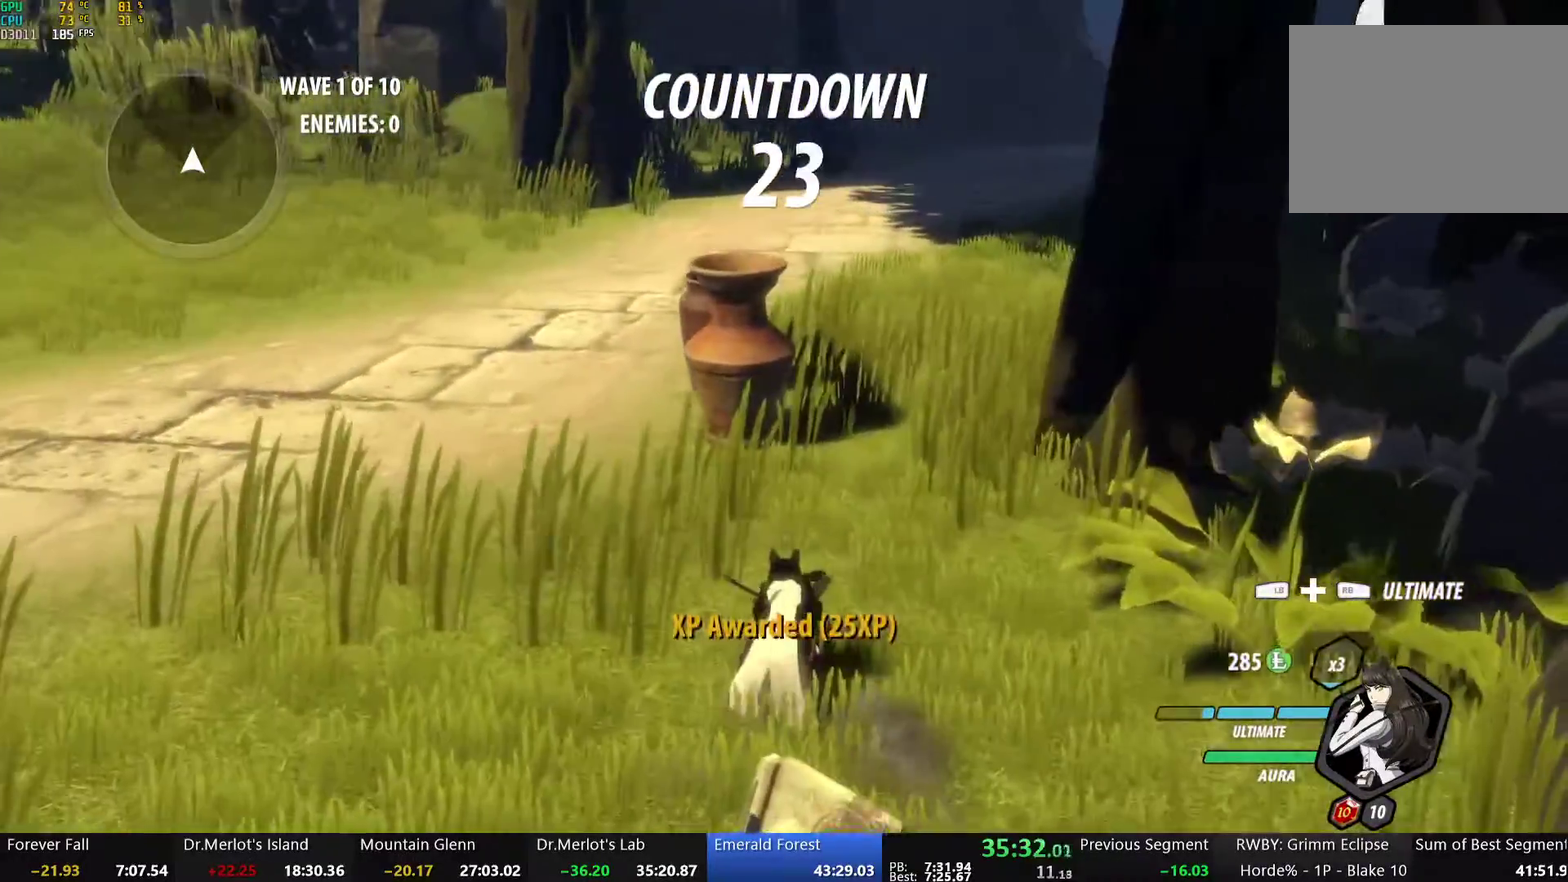
{"buttons": [], "left_stick": "center", "right_stick": "center", "events": [[17, "L2", "up"], [435, "Y", "up"]]}
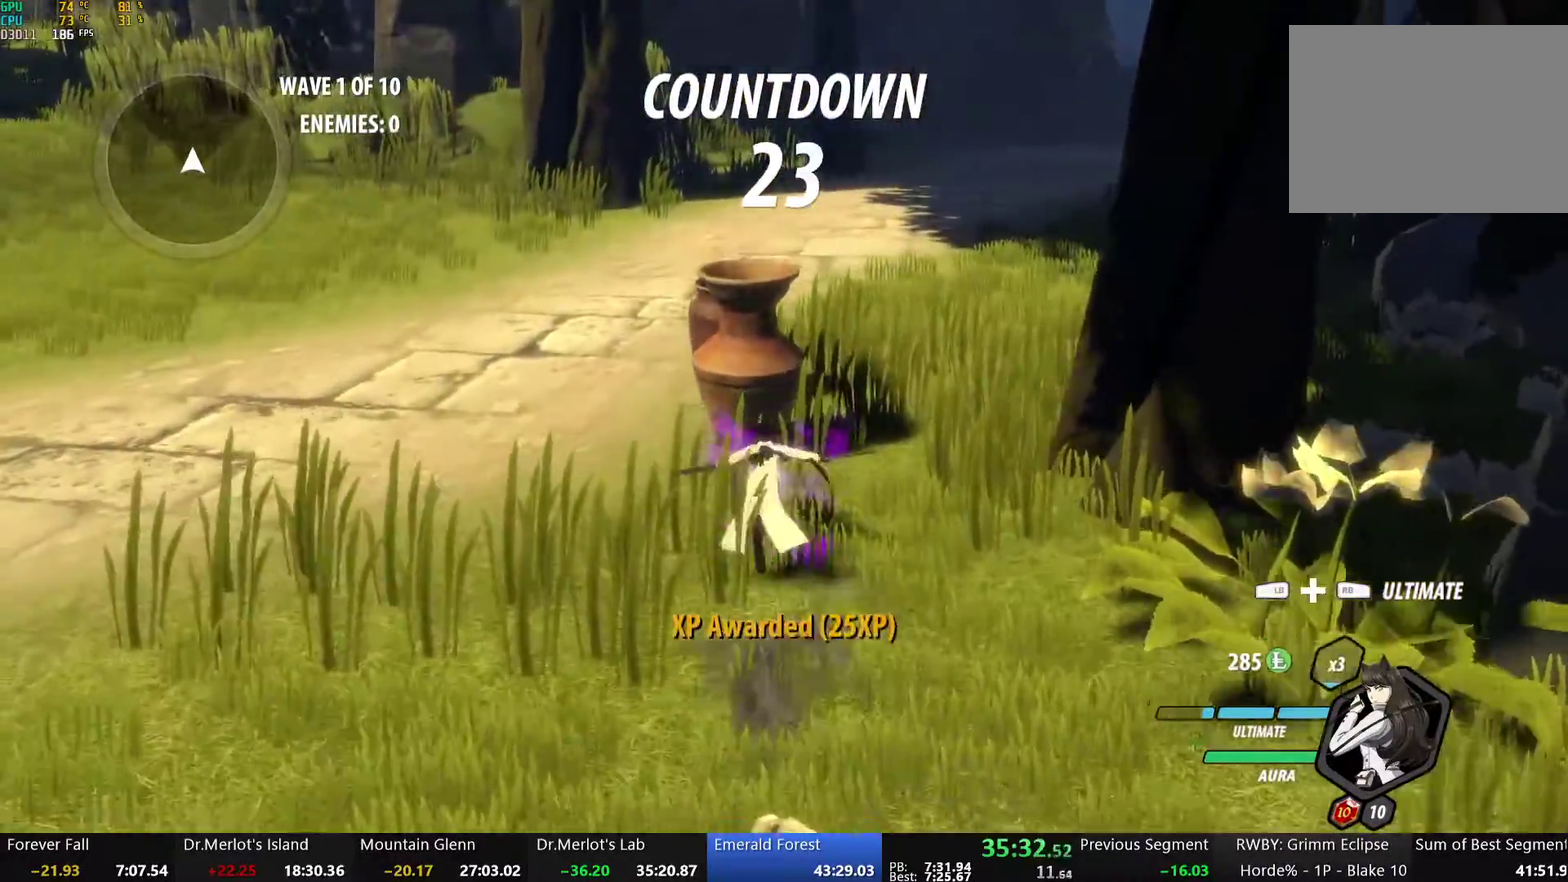
{"buttons": [], "left_stick": "center", "right_stick": "center", "events": [[67, "B", "down"], [184, "B", "up"], [268, "right_stick", "left"], [452, "right_stick", "center"]]}
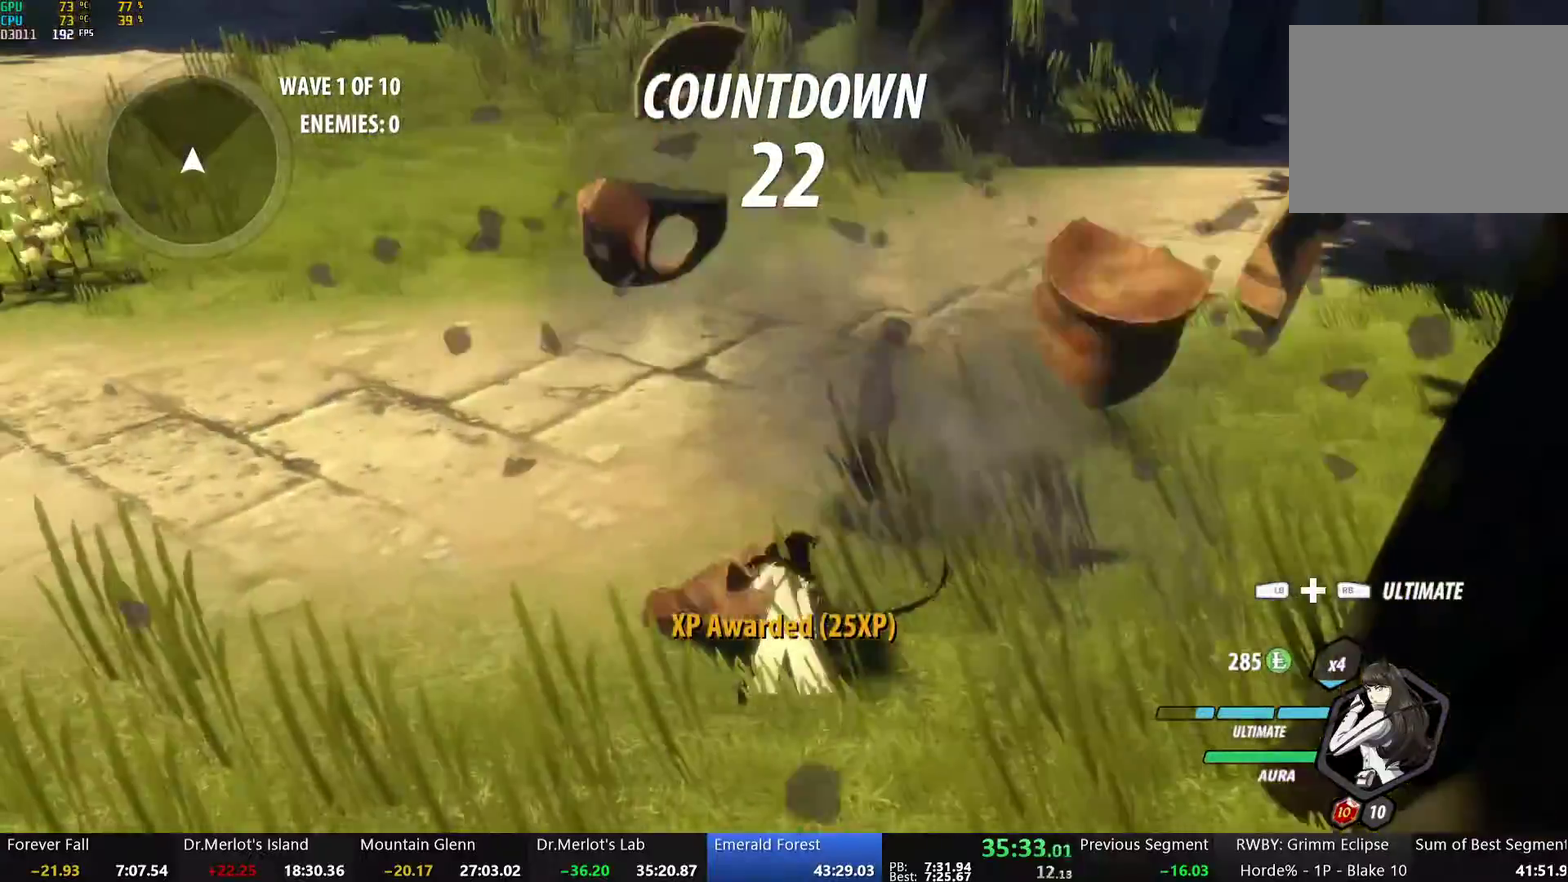
{"buttons": [], "left_stick": "left", "right_stick": "center", "events": [[184, "left_stick", "down"], [234, "L1", "down"], [251, "left_stick", "down-left"], [285, "Y", "down"], [318, "B", "down"], [335, "L1", "up"], [352, "Y", "up"], [402, "L2", "down"], [418, "B", "up"], [469, "left_stick", "left"], [485, "L2", "up"]]}
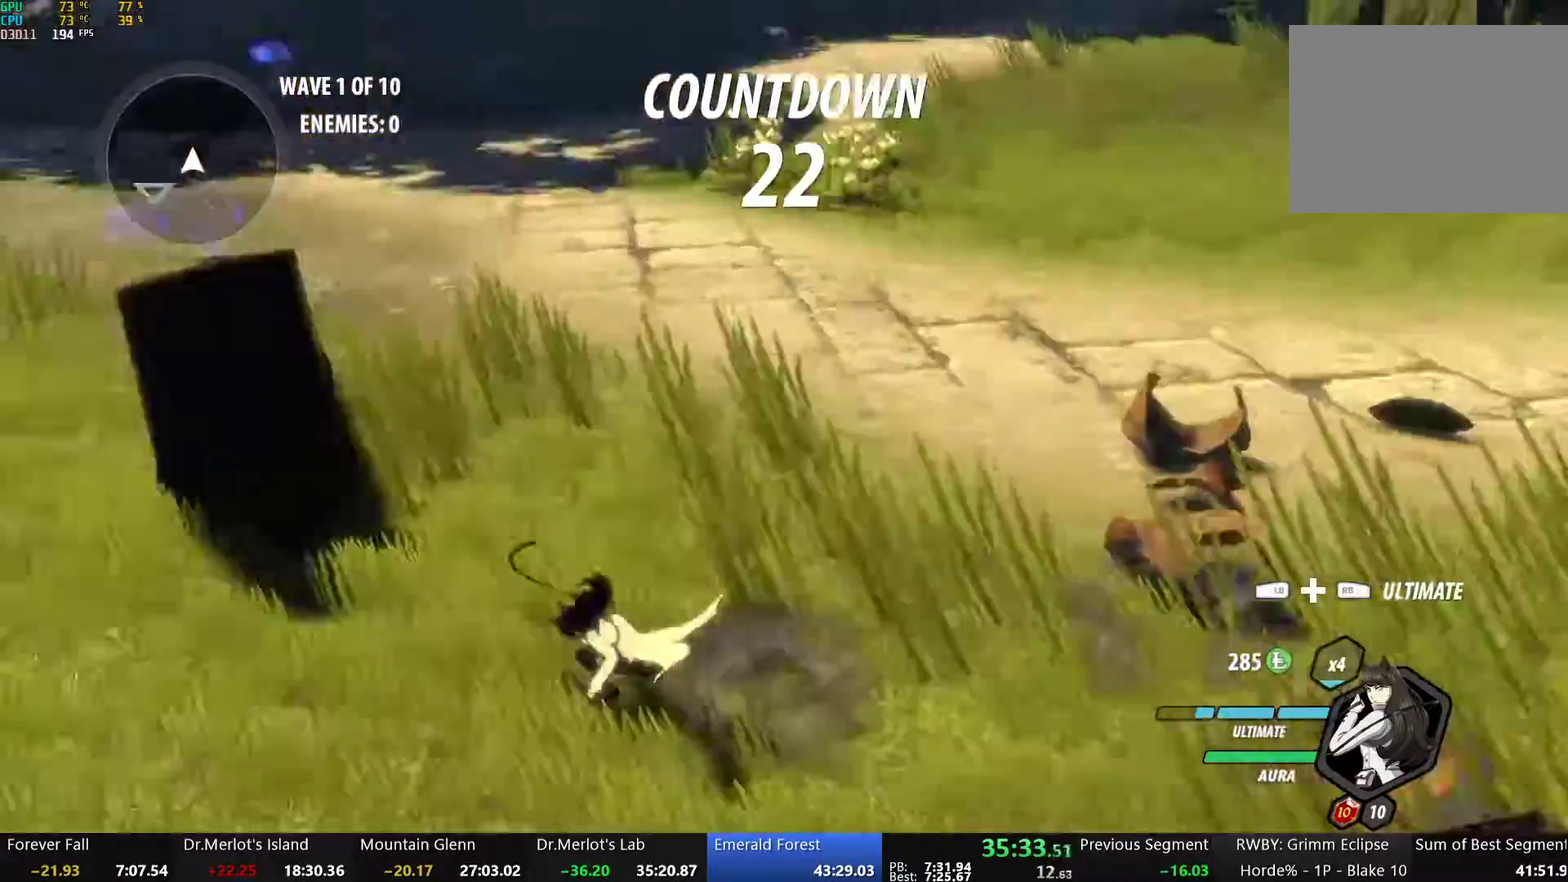
{"buttons": ["B"], "left_stick": "up", "right_stick": "center", "events": [[34, "A", "down"], [84, "A", "up"], [117, "L1", "down"], [117, "Y", "down"], [134, "left_stick", "up-left"], [151, "B", "down"], [167, "Y", "up"], [218, "L1", "up"], [234, "B", "up"], [301, "left_stick", "up"], [351, "L1", "down"], [385, "Y", "down"], [418, "B", "down"], [452, "Y", "up"], [485, "L1", "up"]]}
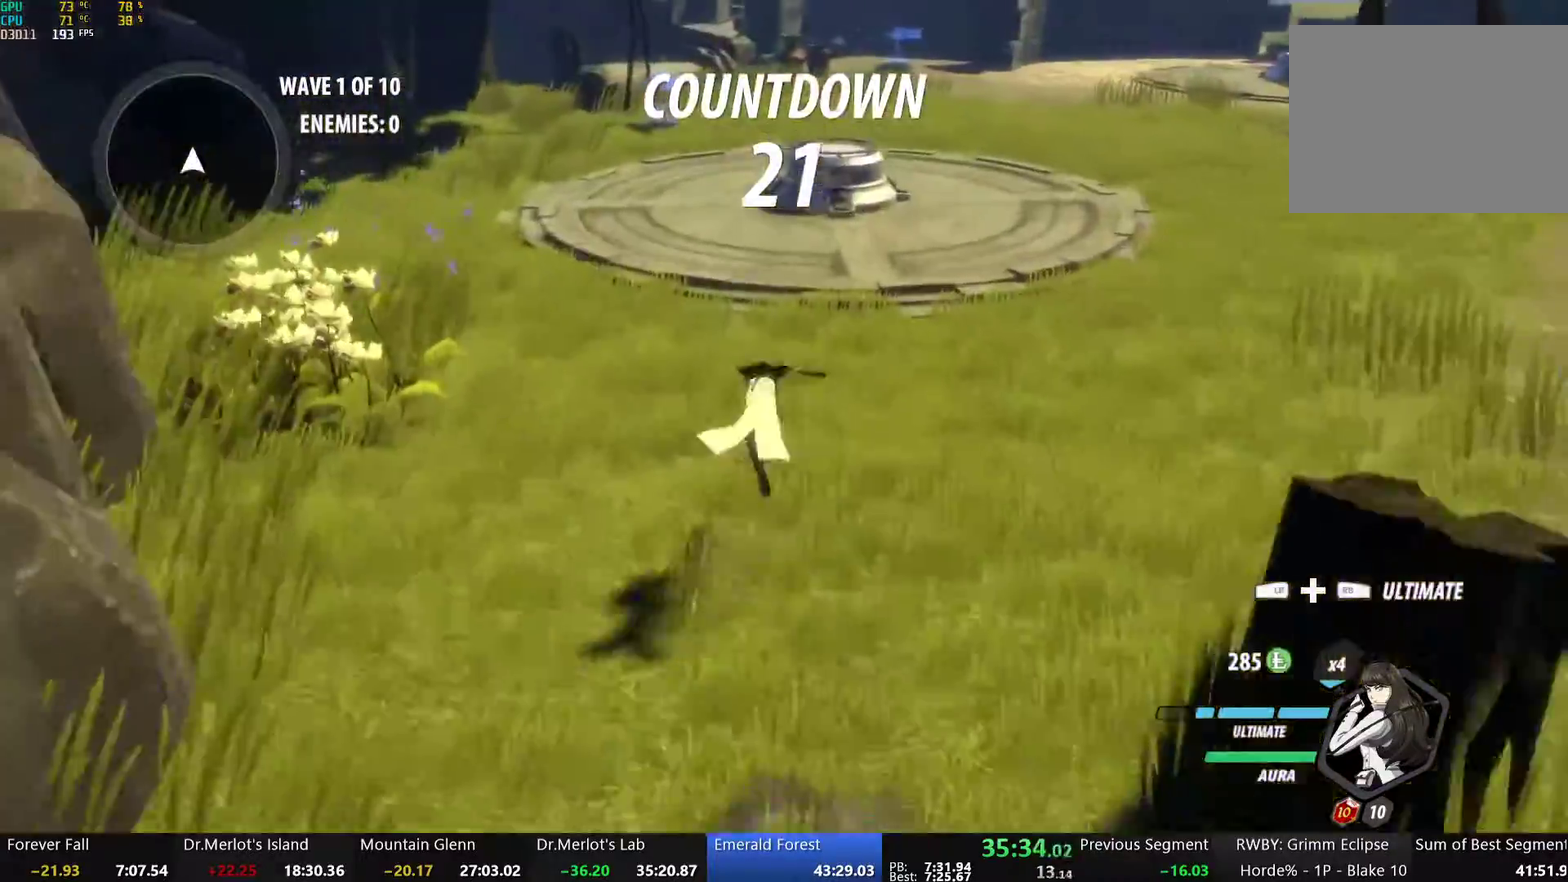
{"buttons": ["A", "L1"], "left_stick": "up", "right_stick": "center", "events": [[17, "B", "up"], [100, "A", "down"], [100, "L1", "down"], [134, "A", "up"], [134, "Y", "down"], [167, "B", "down"], [201, "Y", "up"], [217, "L1", "up"], [251, "B", "up"], [301, "A", "down"], [301, "L1", "down"], [335, "A", "up"], [351, "Y", "down"], [368, "B", "down"], [401, "Y", "up"], [418, "L1", "up"], [452, "B", "up"], [485, "A", "down"], [502, "L1", "down"]]}
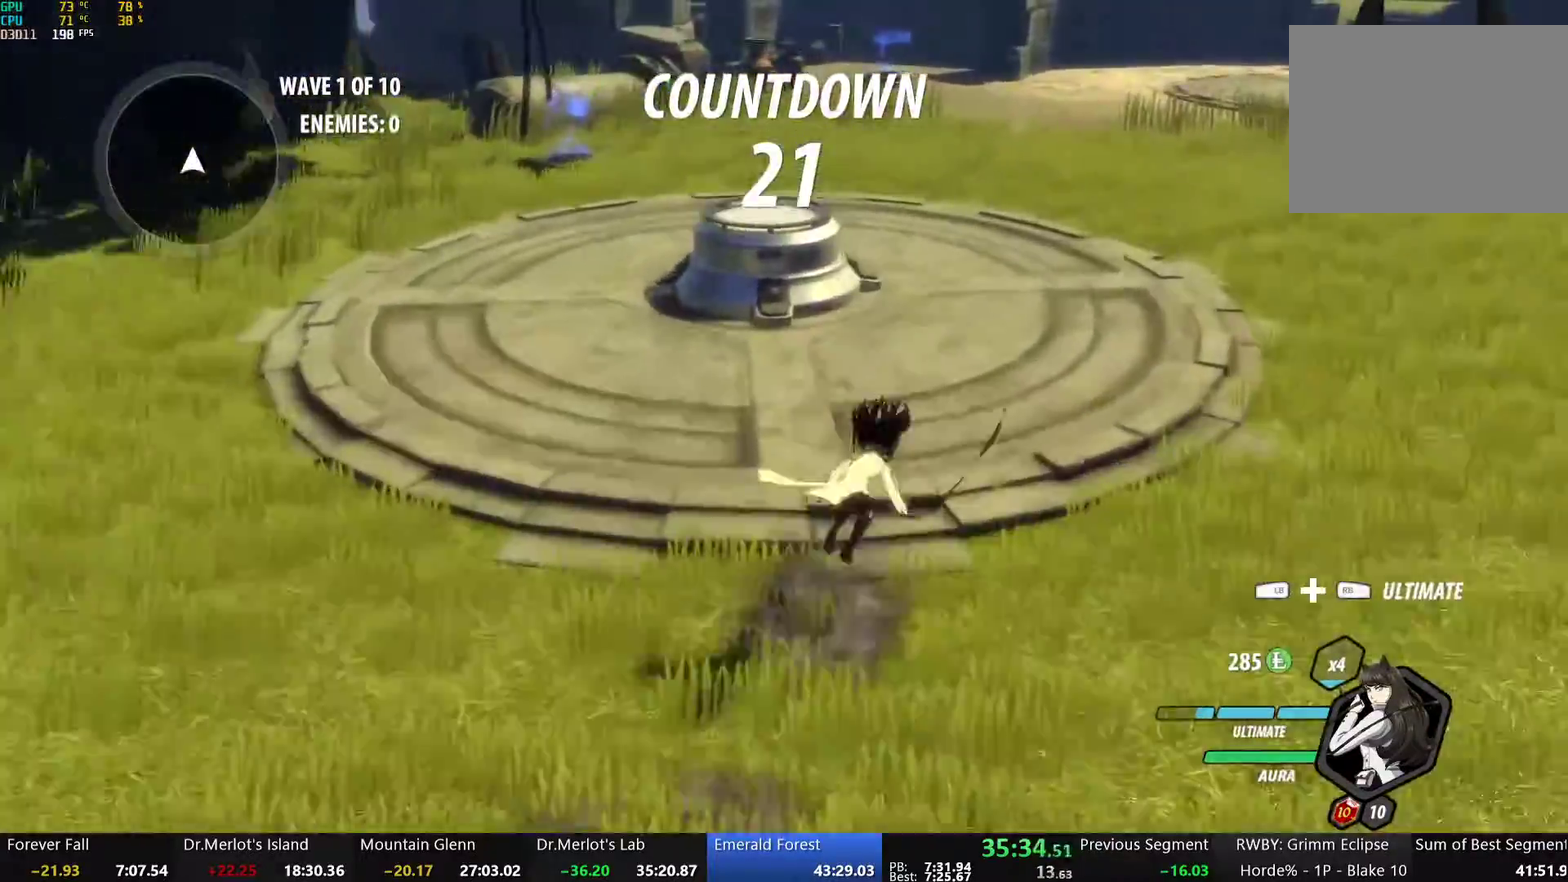
{"buttons": ["A", "L1"], "left_stick": "up", "right_stick": "center", "events": [[17, "A", "up"], [17, "Y", "down"], [50, "B", "down"], [84, "Y", "up"], [100, "L1", "up"], [117, "B", "up"], [150, "A", "down"], [167, "L1", "down"], [184, "A", "up"], [184, "Y", "down"], [201, "B", "down"], [251, "Y", "up"], [268, "L1", "up"], [284, "B", "up"], [318, "A", "down"], [334, "L1", "down"], [351, "A", "up"], [351, "Y", "down"], [385, "B", "down"], [418, "Y", "up"], [452, "B", "up"], [452, "L1", "up"], [485, "A", "down"], [502, "L1", "down"]]}
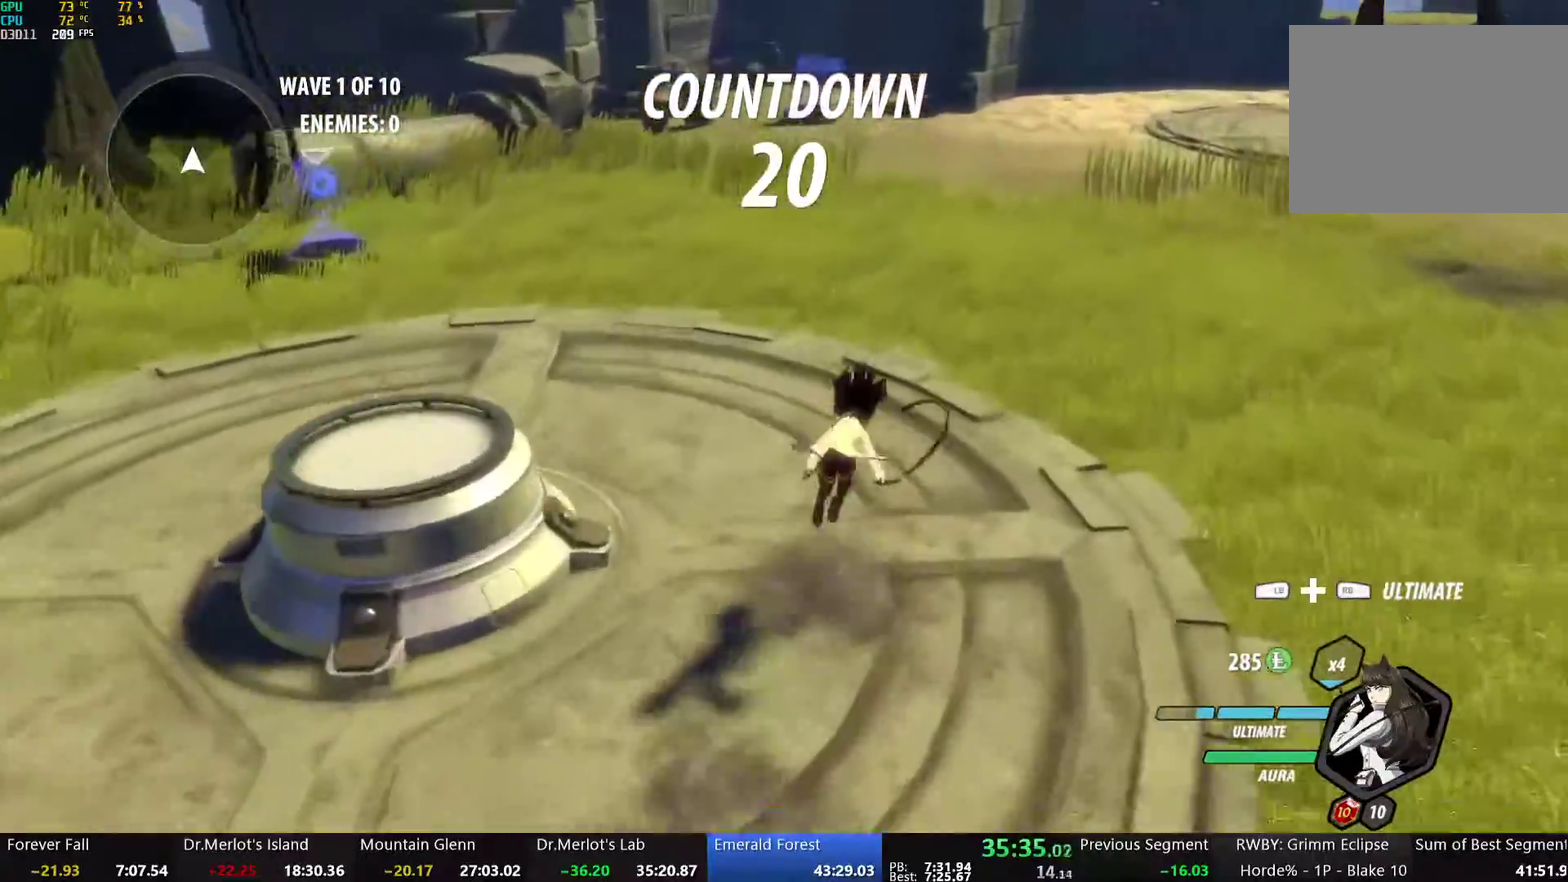
{"buttons": ["A", "L1"], "left_stick": "up", "right_stick": "center", "events": [[16, "A", "up"], [16, "Y", "down"], [50, "B", "down"], [83, "Y", "up"], [100, "L1", "up"], [117, "B", "up"], [167, "A", "down"], [167, "L1", "down"], [184, "A", "up"], [184, "Y", "down"], [217, "B", "down"], [251, "Y", "up"], [267, "L1", "up"], [284, "B", "up"], [318, "A", "down"], [334, "L1", "down"], [351, "A", "up"], [351, "Y", "down"], [368, "B", "down"], [401, "Y", "up"], [435, "L1", "up"], [451, "B", "up"], [485, "A", "down"], [502, "L1", "down"]]}
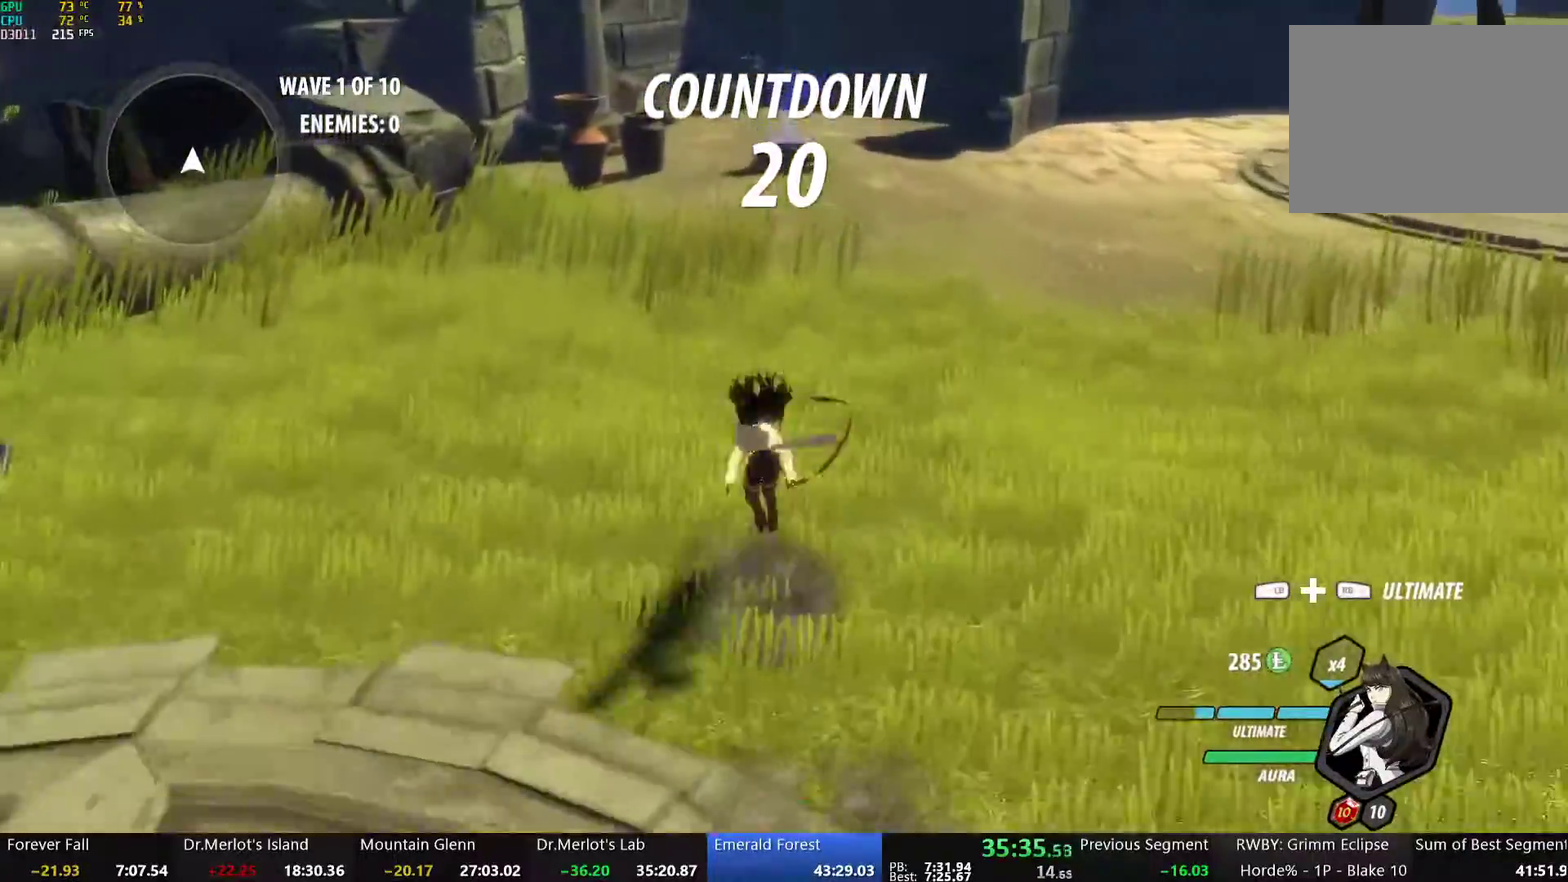
{"buttons": ["A"], "left_stick": "up", "right_stick": "center", "events": [[16, "A", "up"], [16, "Y", "down"], [50, "B", "down"], [83, "Y", "up"], [100, "L1", "up"], [117, "B", "up"], [150, "A", "down"], [167, "L1", "down"], [184, "A", "up"], [184, "Y", "down"], [217, "B", "down"], [251, "Y", "up"], [284, "A", "down"], [284, "B", "up"], [284, "L1", "up"], [318, "L1", "down"], [351, "A", "up"], [351, "Y", "down"], [368, "B", "down"], [418, "Y", "up"], [435, "B", "up"], [435, "L1", "up"], [485, "A", "down"]]}
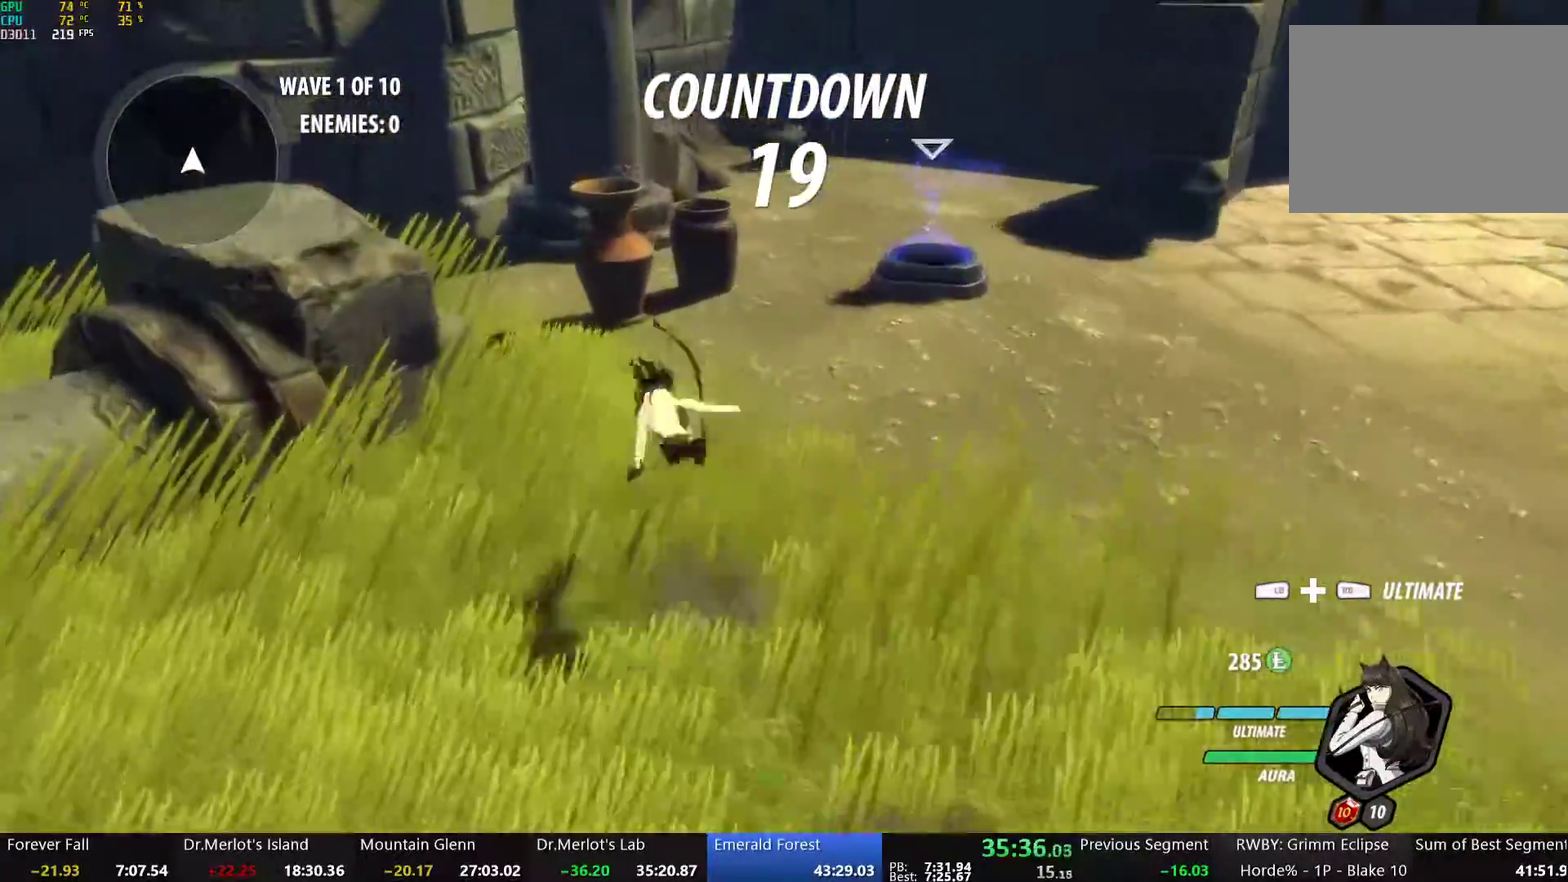
{"buttons": ["Y"], "left_stick": "center", "right_stick": "center", "events": [[16, "A", "up"], [16, "L1", "down"], [16, "Y", "down"], [50, "B", "down"], [117, "Y", "up"], [133, "B", "up"], [150, "L1", "up"], [217, "left_stick", "center"], [234, "Y", "down"]]}
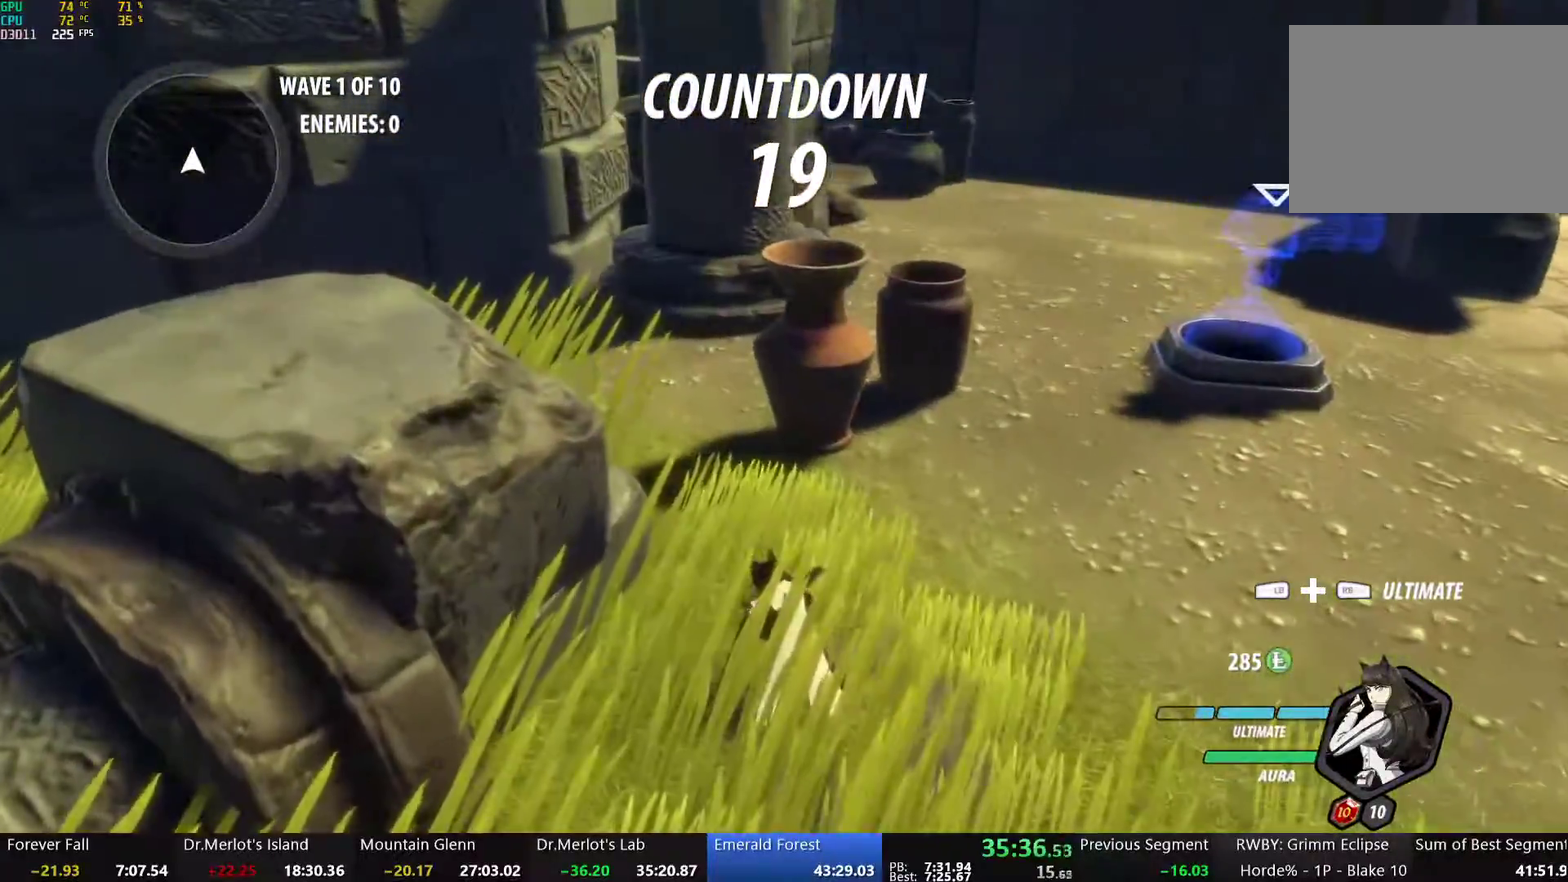
{"buttons": ["B"], "left_stick": "center", "right_stick": "center", "events": [[334, "Y", "up"], [468, "B", "down"]]}
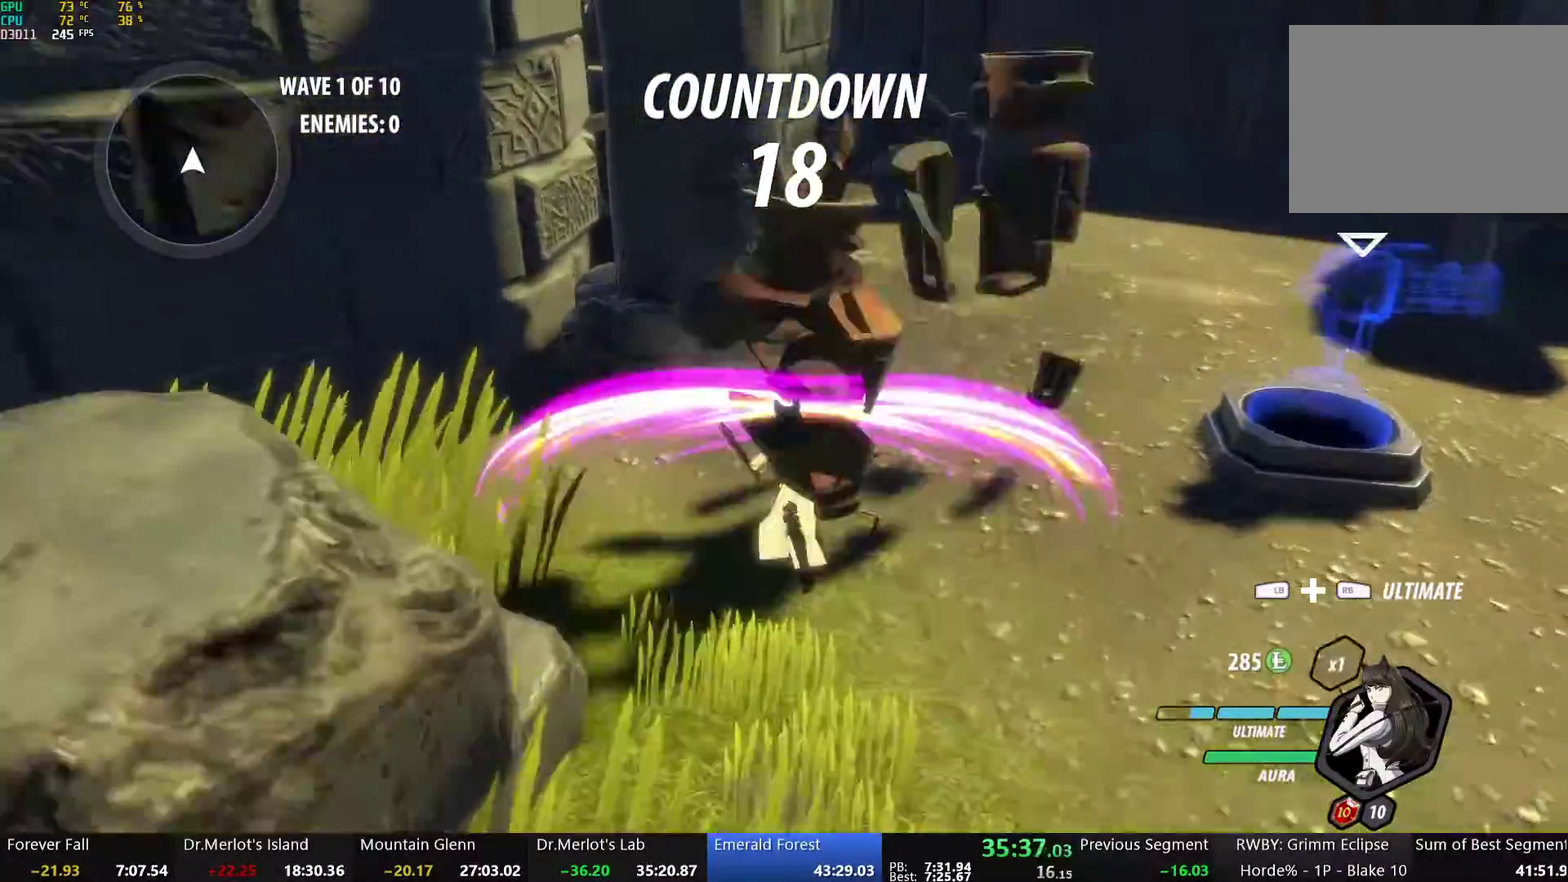
{"buttons": [], "left_stick": "up-right", "right_stick": "center", "events": [[67, "B", "up"], [150, "right_stick", "left"], [184, "left_stick", "up-right"], [267, "right_stick", "center"]]}
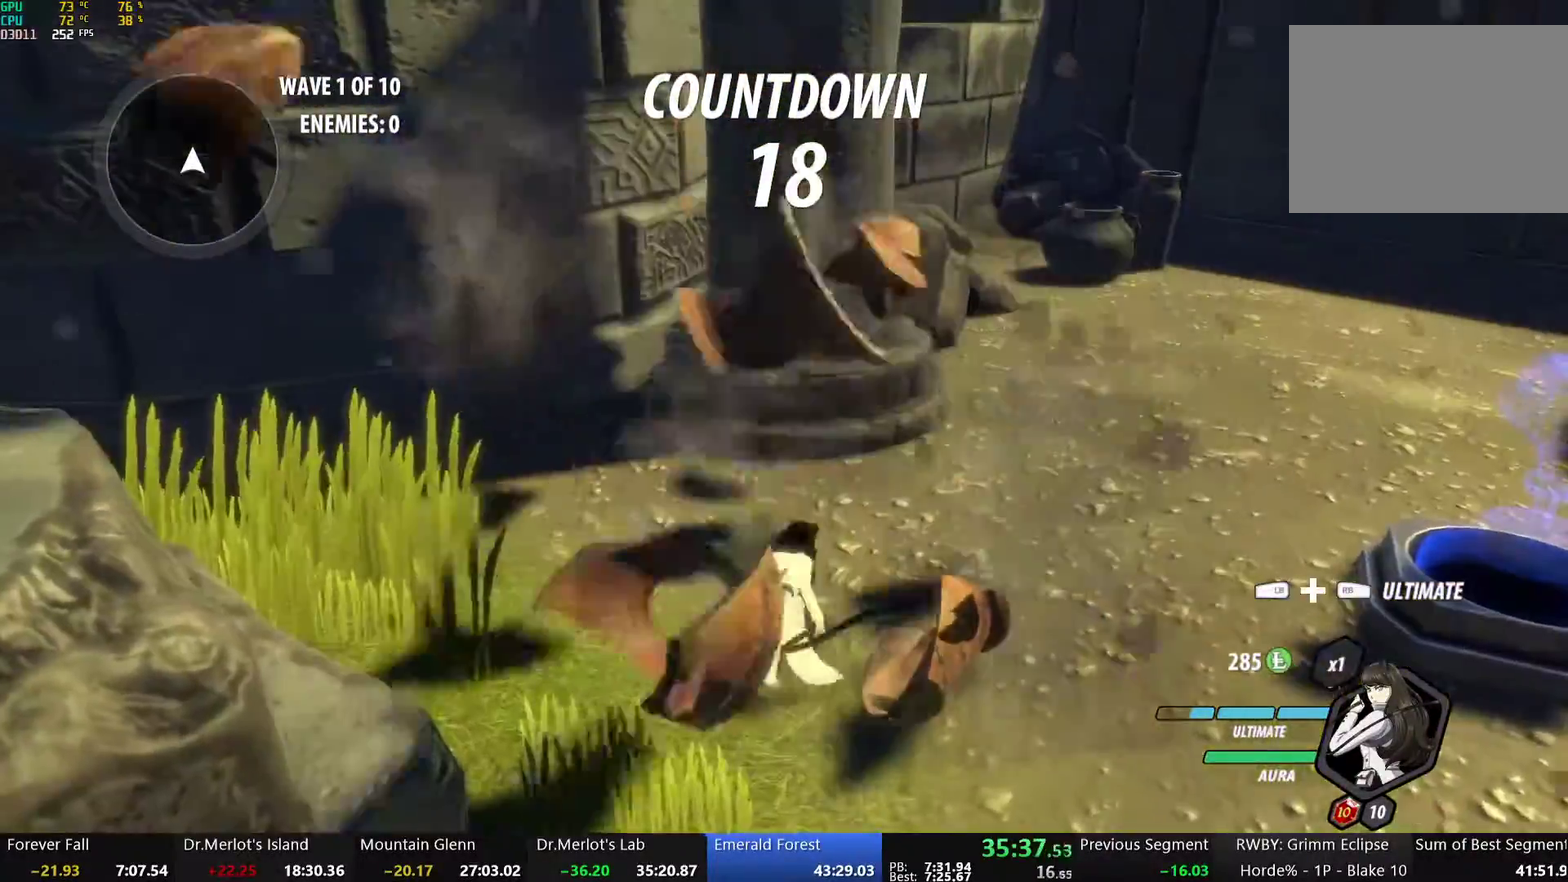
{"buttons": ["B", "Y", "L1"], "left_stick": "up-right", "right_stick": "center", "events": [[118, "A", "down"], [151, "L1", "down"], [185, "A", "up"], [185, "Y", "down"], [201, "B", "down"], [268, "Y", "up"], [285, "L1", "up"], [318, "B", "up"], [402, "L1", "down"], [419, "Y", "down"], [486, "B", "down"]]}
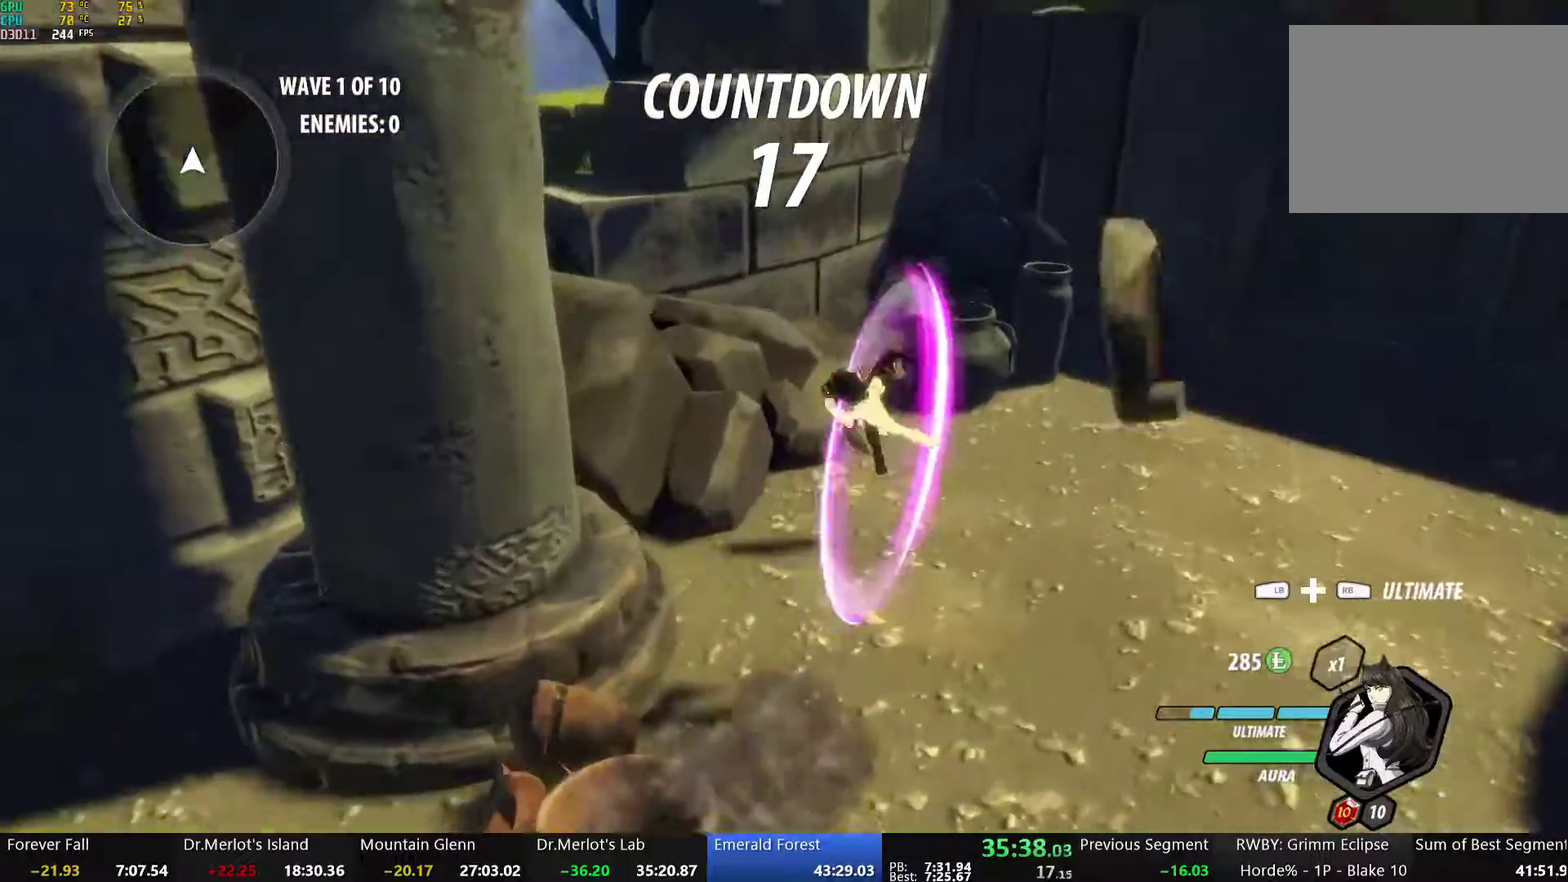
{"buttons": ["Y"], "left_stick": "center", "right_stick": "center", "events": [[17, "Y", "up"], [51, "L1", "up"], [67, "B", "up"], [151, "left_stick", "center"], [168, "Y", "down"], [235, "L2", "down"], [335, "L2", "up"]]}
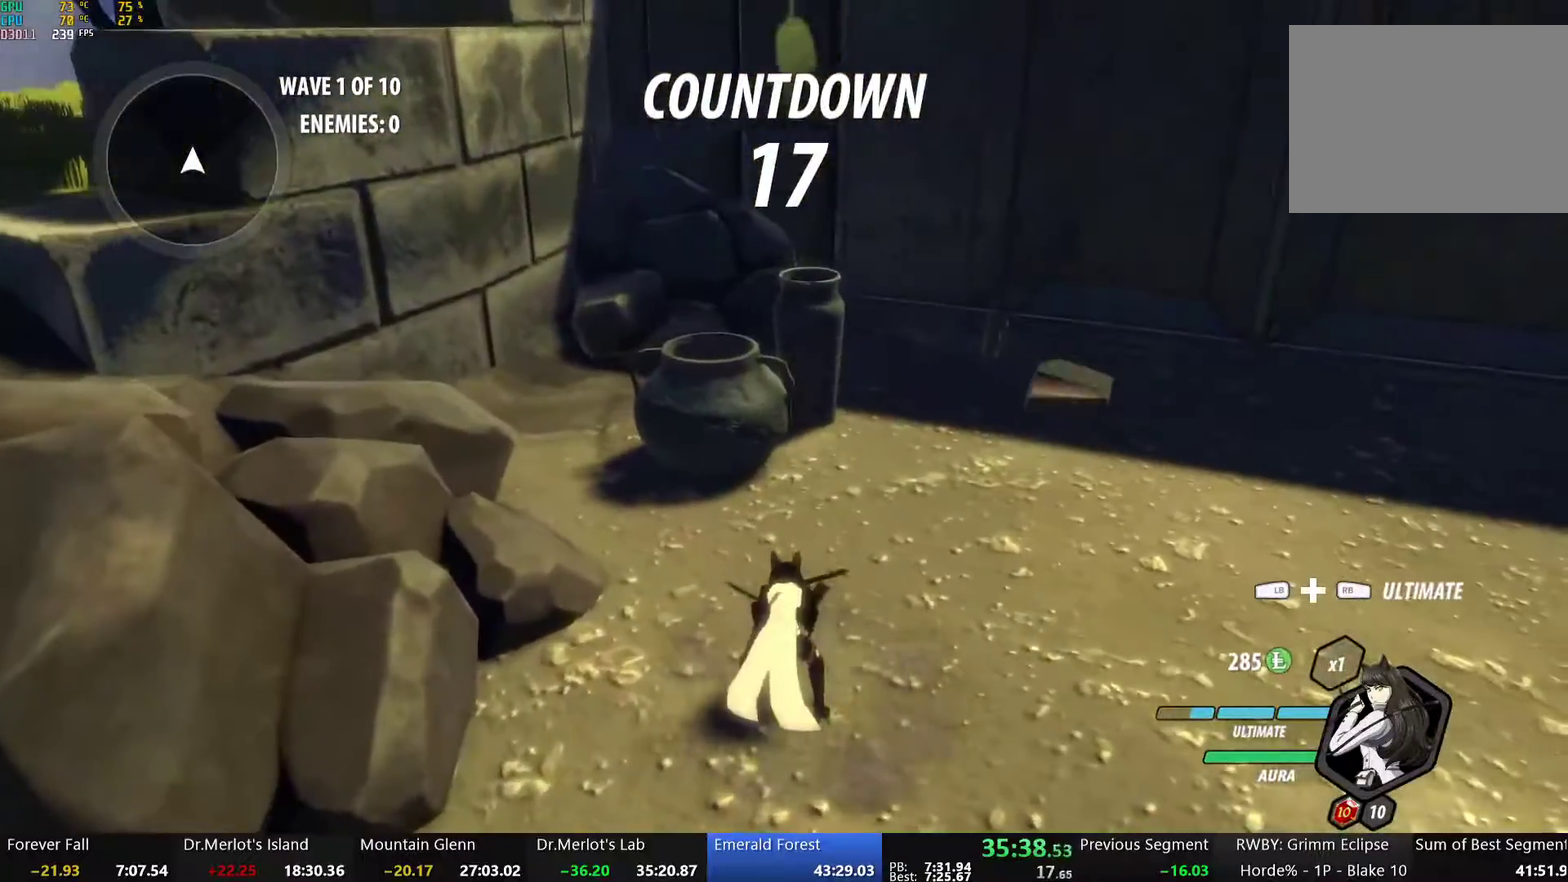
{"buttons": [], "left_stick": "center", "right_stick": "center", "events": [[234, "Y", "up"], [368, "B", "down"], [485, "B", "up"]]}
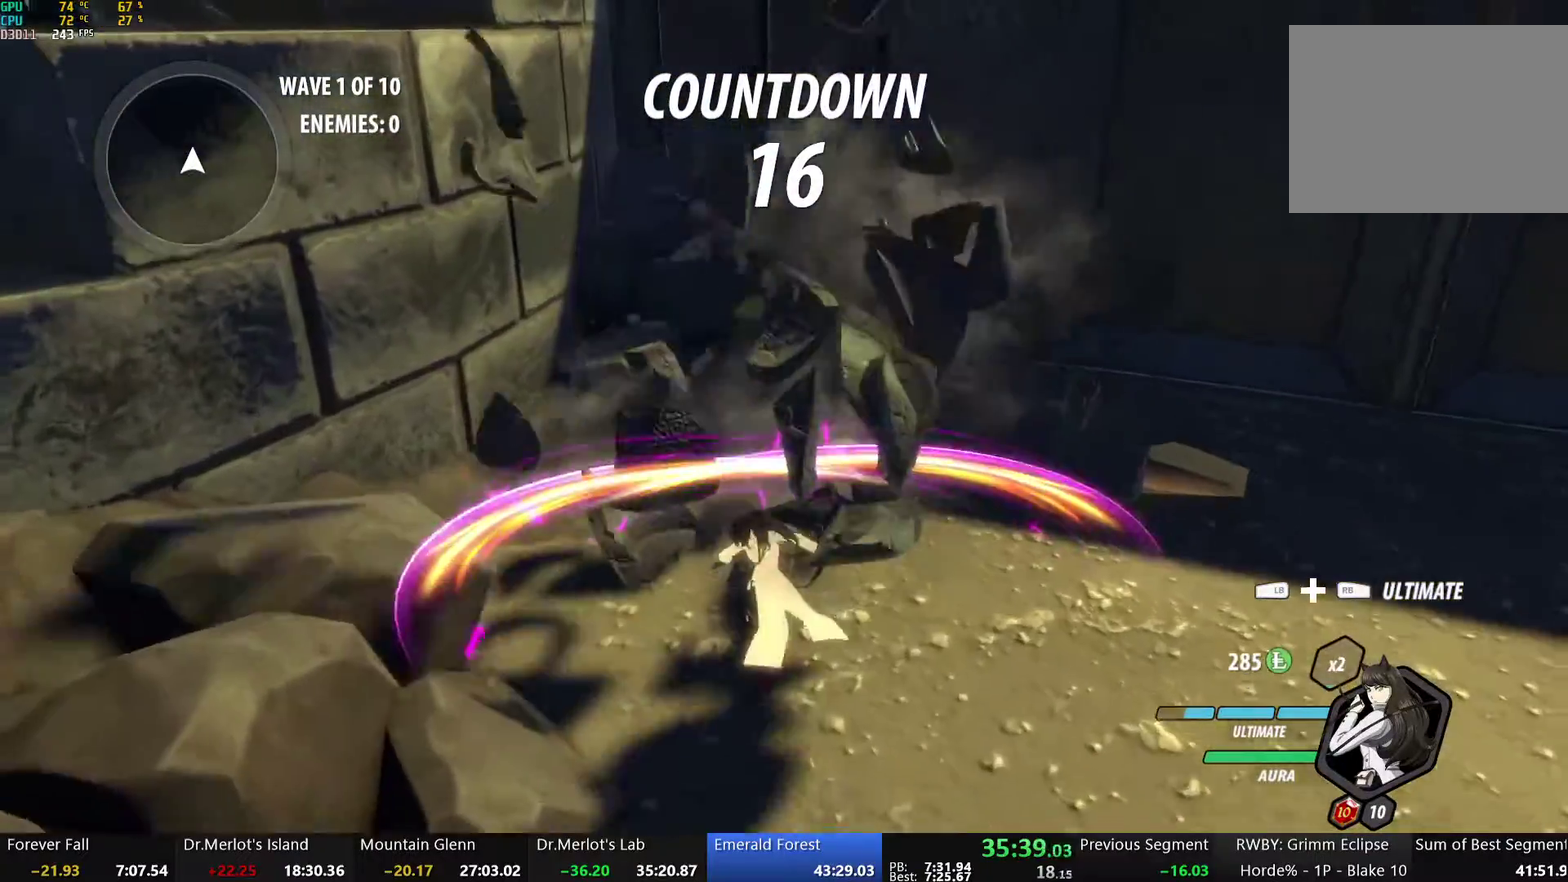
{"buttons": ["A"], "left_stick": "right", "right_stick": "center", "events": [[101, "left_stick", "right"], [151, "right_stick", "up-right"], [218, "right_stick", "center"], [502, "A", "down"]]}
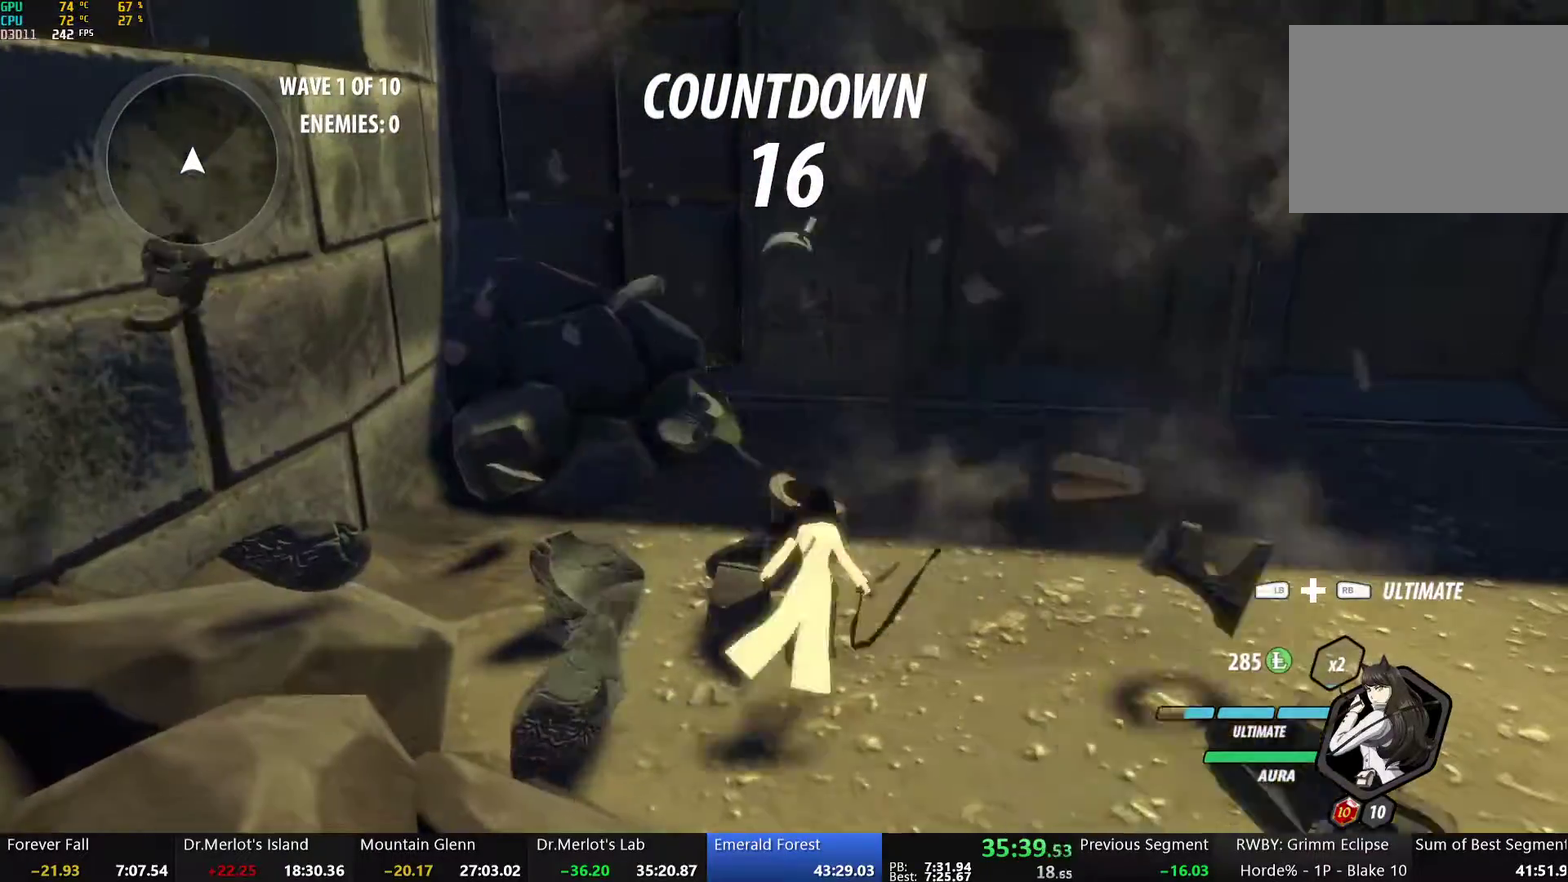
{"buttons": [], "left_stick": "up-right", "right_stick": "center", "events": [[34, "L1", "down"], [67, "A", "up"], [67, "Y", "down"], [84, "B", "down"], [117, "L1", "up"], [134, "Y", "up"], [184, "L2", "down"], [251, "B", "up"], [268, "L2", "up"], [418, "left_stick", "up-right"]]}
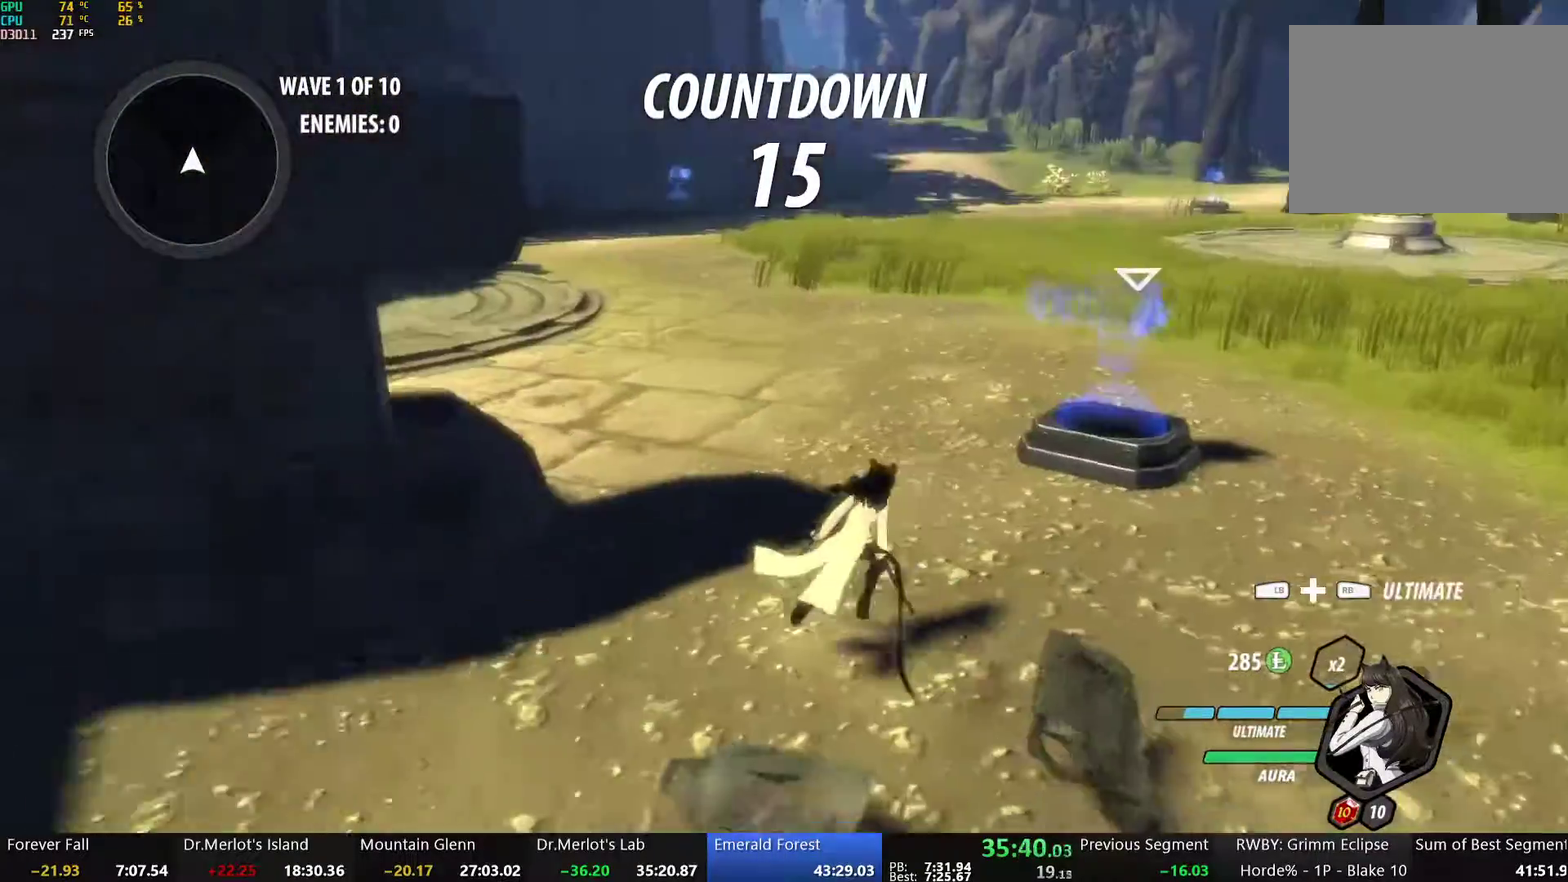
{"buttons": ["B"], "left_stick": "up", "right_stick": "center", "events": [[50, "A", "down"], [50, "L1", "down"], [100, "A", "up"], [100, "Y", "down"], [134, "B", "down"], [184, "Y", "up"], [201, "L1", "up"], [201, "left_stick", "up"], [251, "B", "up"], [318, "A", "down"], [335, "L1", "down"], [368, "A", "up"], [368, "Y", "down"], [385, "B", "down"], [435, "Y", "up"], [485, "L1", "up"]]}
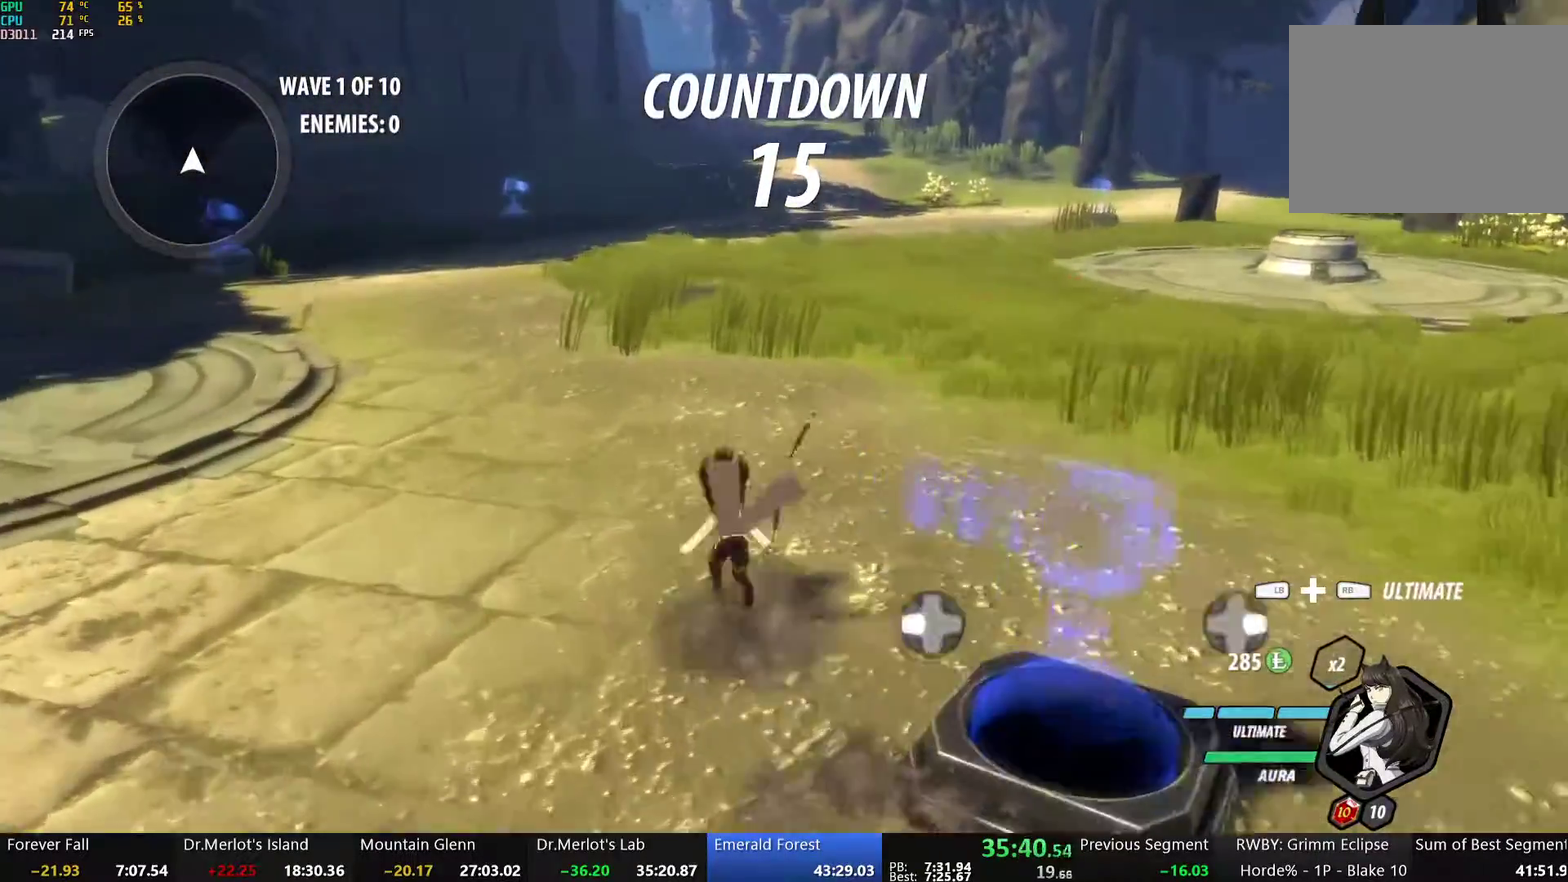
{"buttons": [], "left_stick": "up", "right_stick": "center", "events": [[17, "B", "up"], [67, "A", "down"], [83, "L1", "down"], [117, "A", "up"], [117, "Y", "down"], [150, "B", "down"], [201, "Y", "up"], [217, "L1", "up"], [251, "B", "up"], [318, "L1", "down"], [351, "Y", "down"], [385, "B", "down"], [401, "Y", "up"], [452, "L1", "up"], [485, "B", "up"]]}